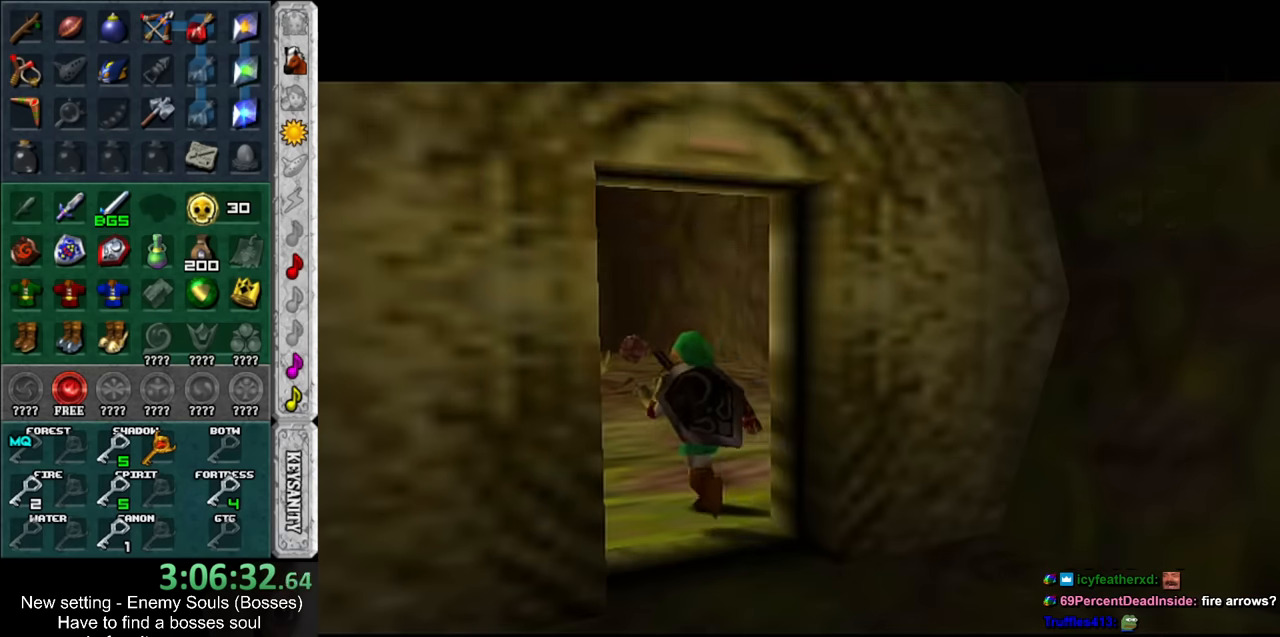
Gameplay with a controller (Nintendo layout); each line is a JSON object with the inputs held at the frame after it. "events" lists button and stick changes between this image and that frame as [ms after this image, input, new state], when the widget could be followed in between. Not read: L3 R3.
{"buttons": [], "left_stick": "center", "right_stick": "center", "events": []}
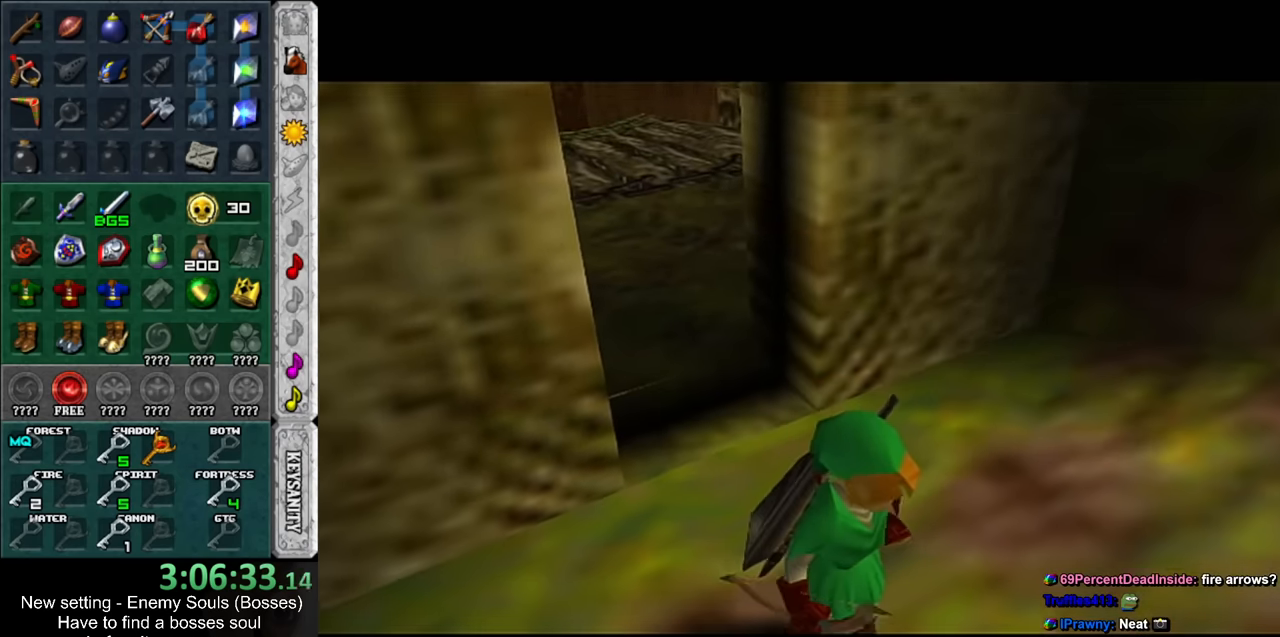
{"buttons": [], "left_stick": "center", "right_stick": "center", "events": []}
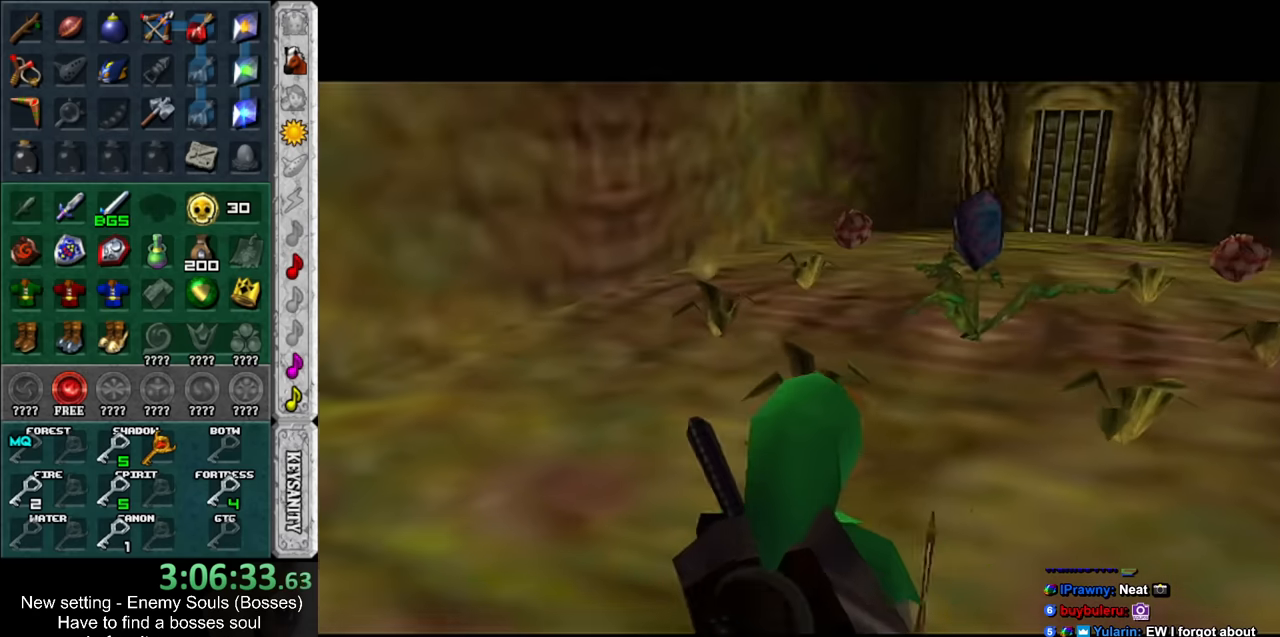
{"buttons": [], "left_stick": "center", "right_stick": "center", "events": []}
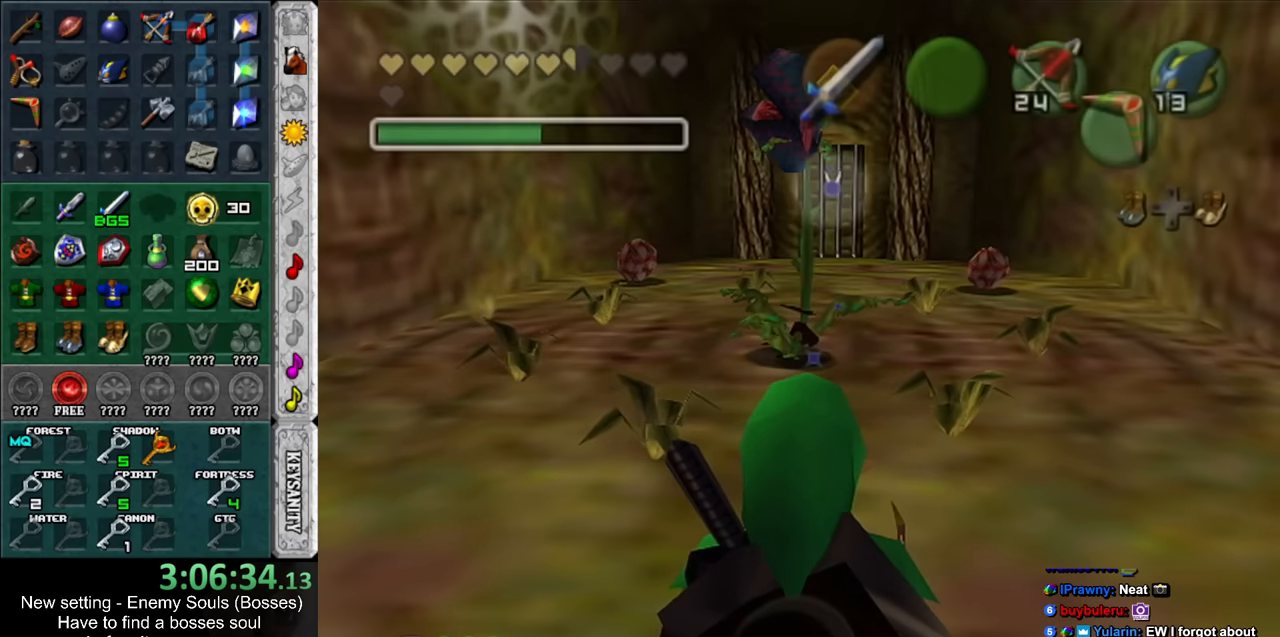
{"buttons": [], "left_stick": "up-right", "right_stick": "center", "events": [[83, "left_stick", "right"], [450, "left_stick", "up-right"]]}
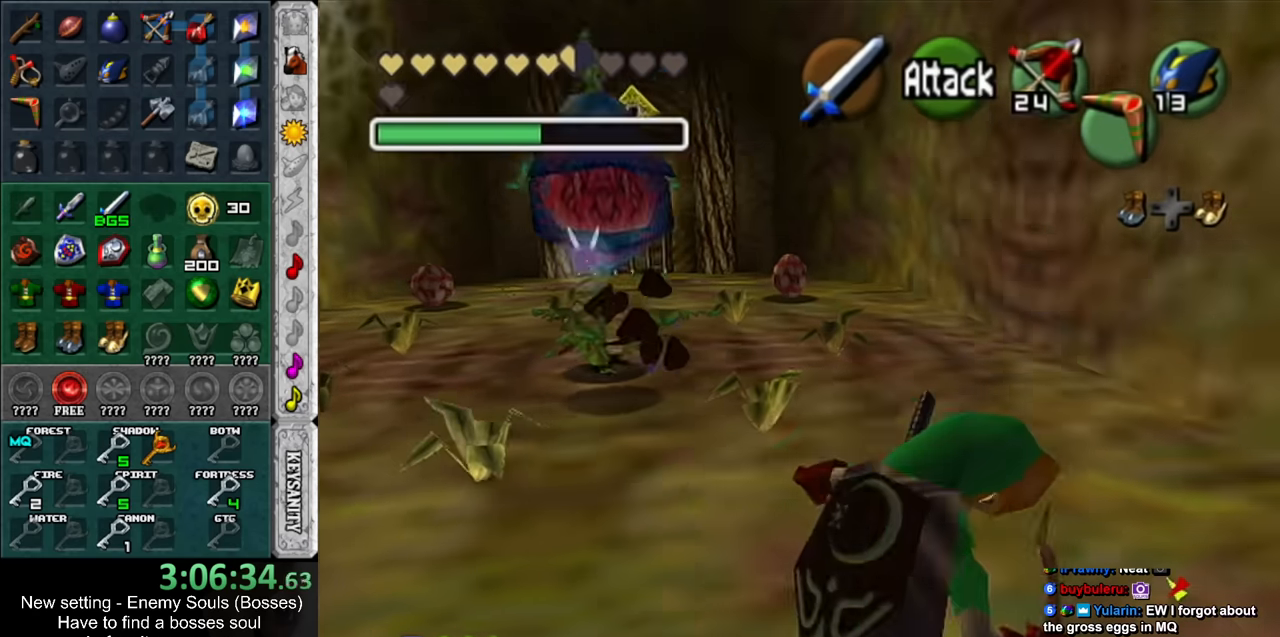
{"buttons": [], "left_stick": "left", "right_stick": "center", "events": [[233, "left_stick", "up"], [483, "left_stick", "left"]]}
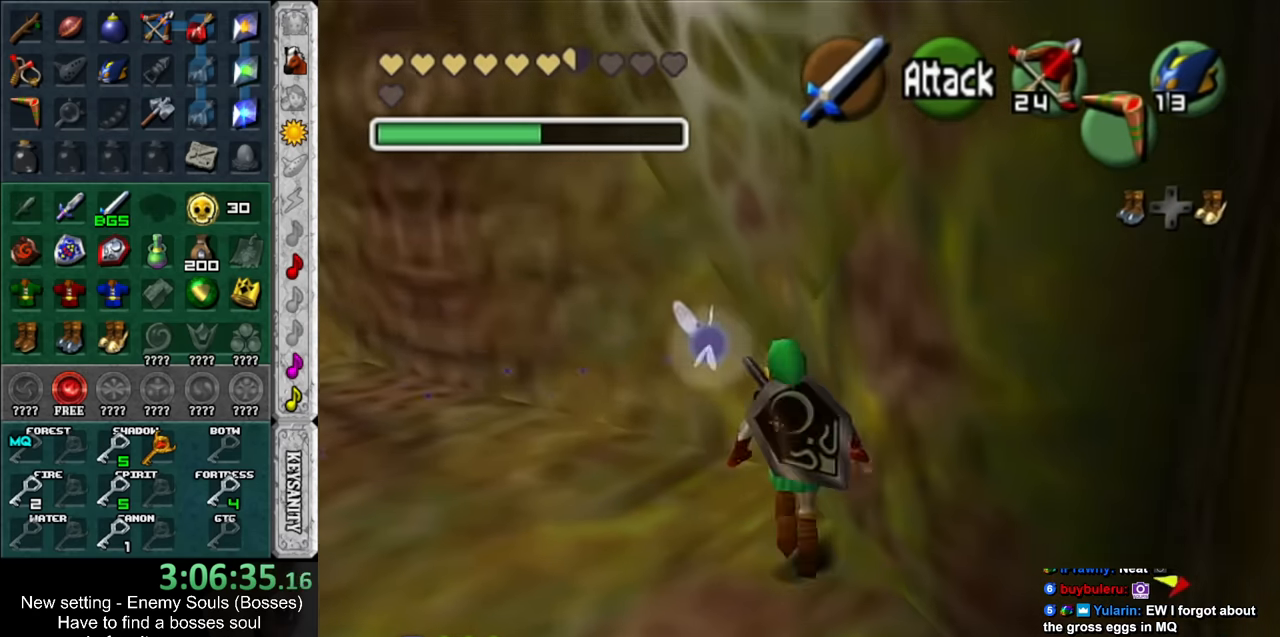
{"buttons": [], "left_stick": "center", "right_stick": "center", "events": [[83, "Y", "down"], [150, "left_stick", "center"], [200, "Y", "up"]]}
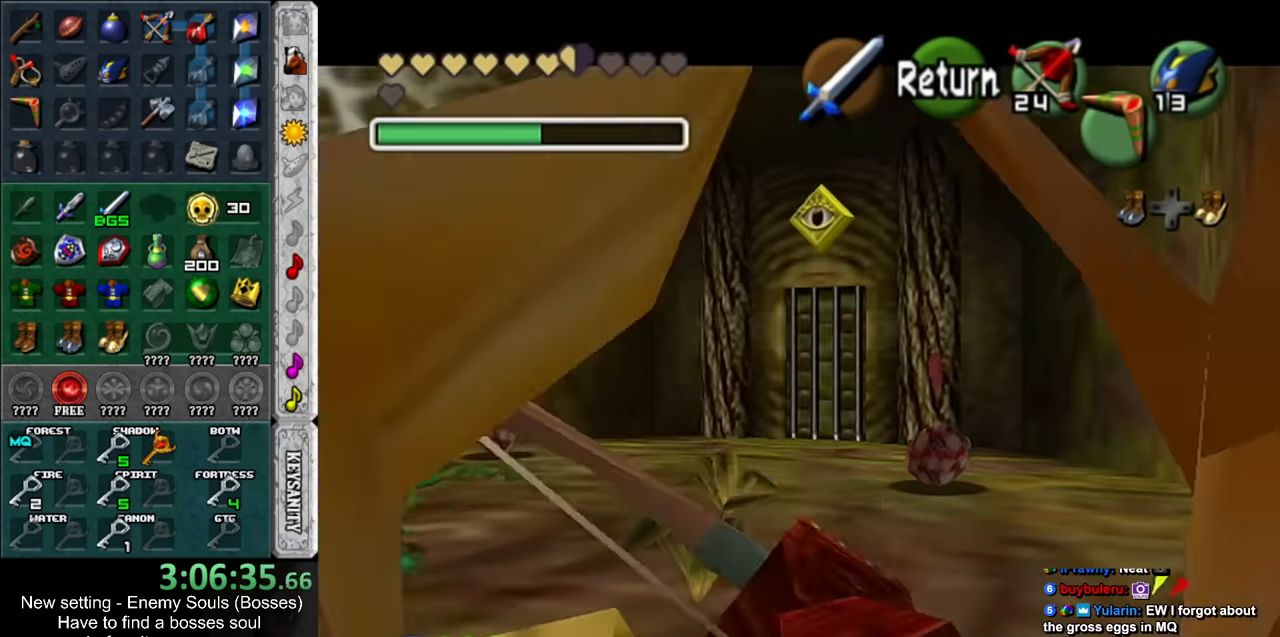
{"buttons": ["Y"], "left_stick": "down", "right_stick": "center", "events": [[166, "left_stick", "down-left"], [300, "left_stick", "down"], [383, "Y", "down"]]}
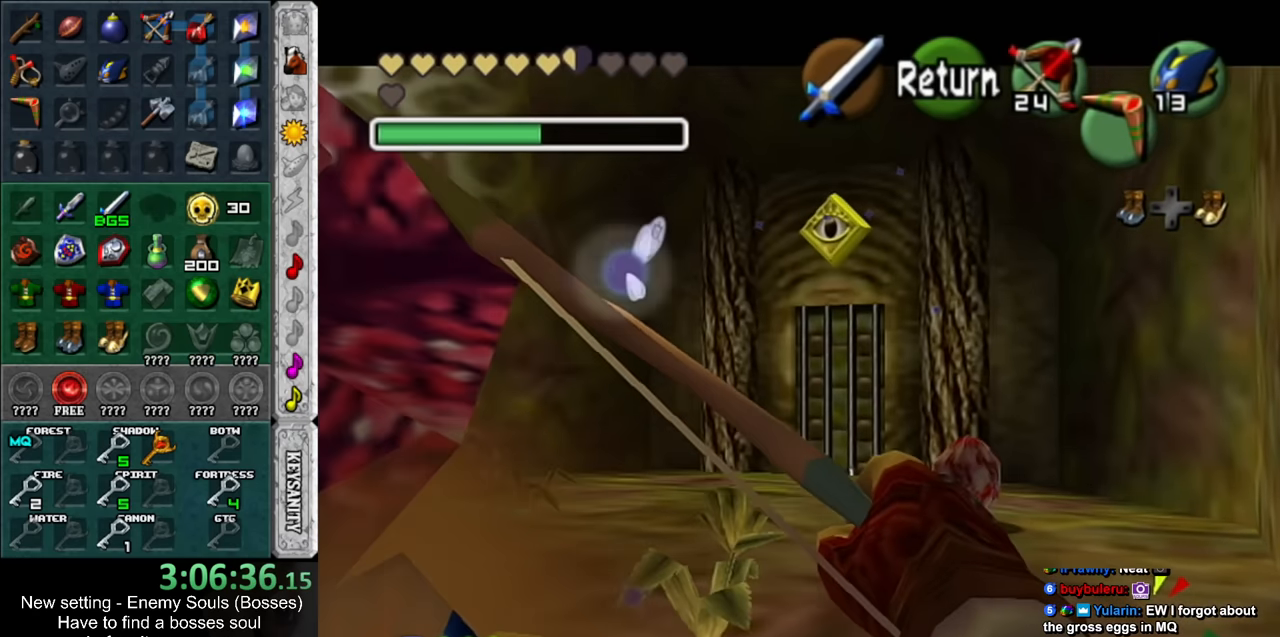
{"buttons": [], "left_stick": "center", "right_stick": "center", "events": [[300, "left_stick", "center"], [483, "Y", "up"]]}
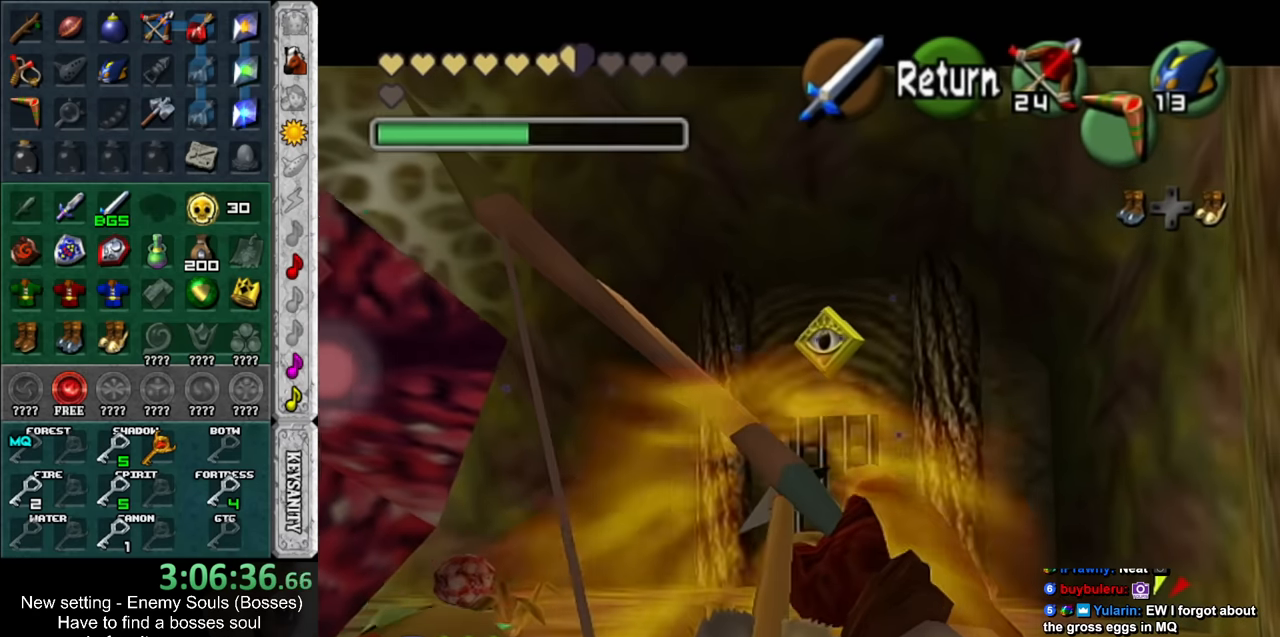
{"buttons": [], "left_stick": "center", "right_stick": "center", "events": []}
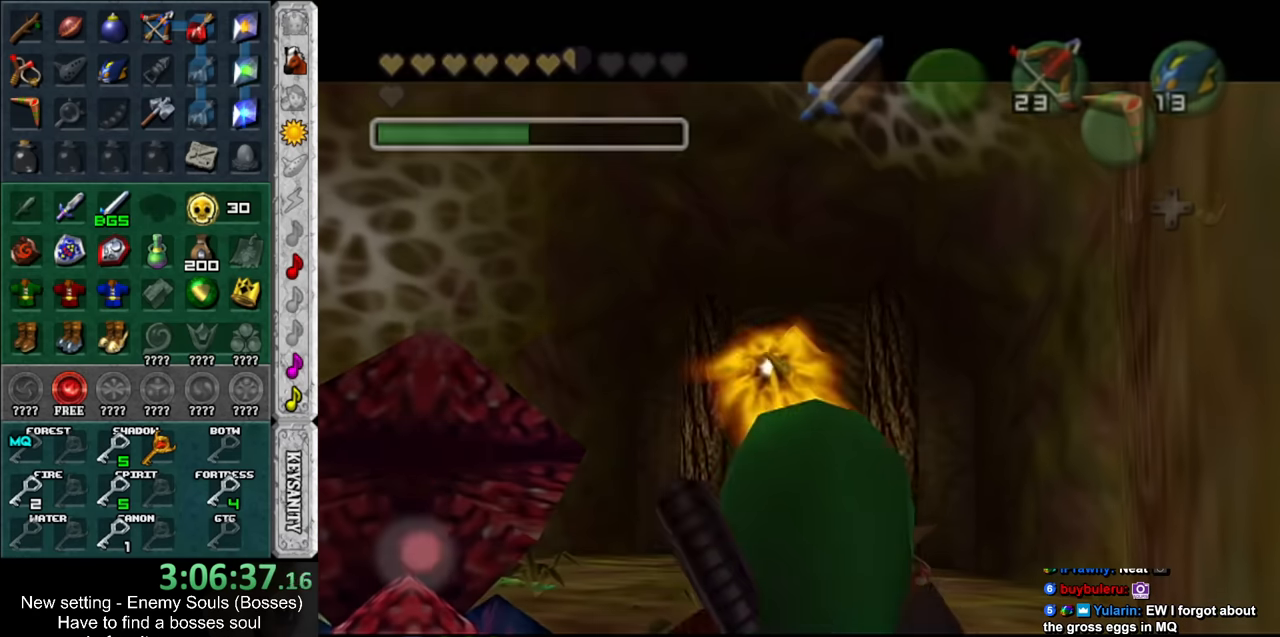
{"buttons": [], "left_stick": "up", "right_stick": "center", "events": [[366, "left_stick", "up"]]}
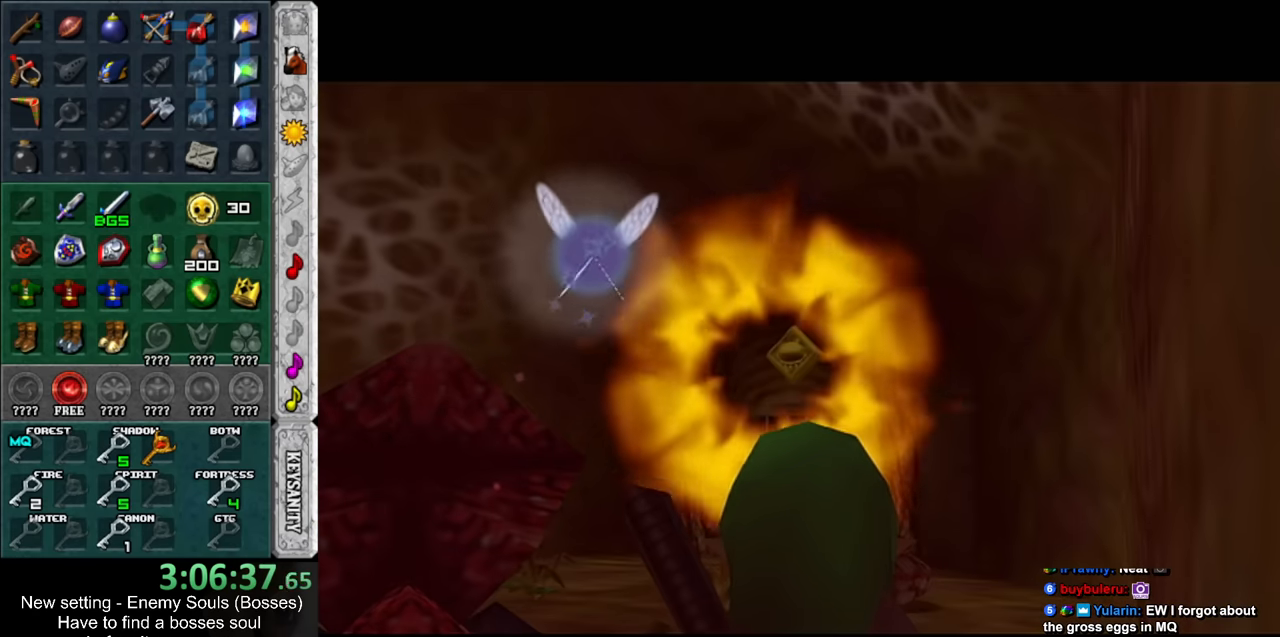
{"buttons": [], "left_stick": "up", "right_stick": "center", "events": []}
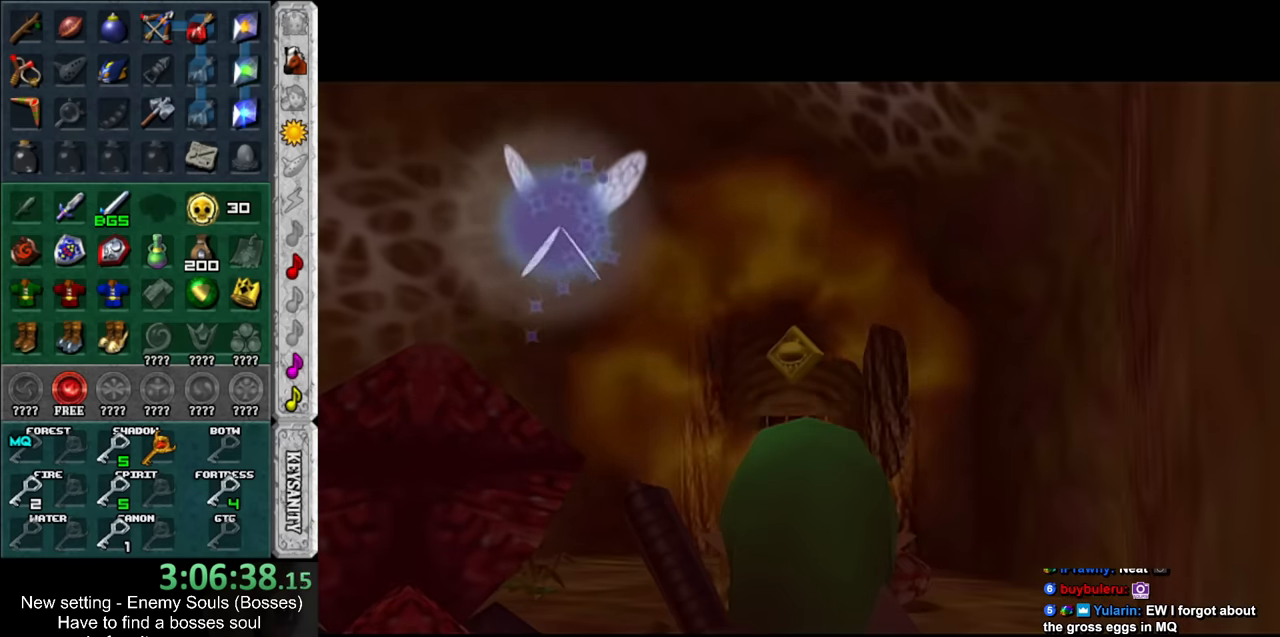
{"buttons": [], "left_stick": "up", "right_stick": "center", "events": []}
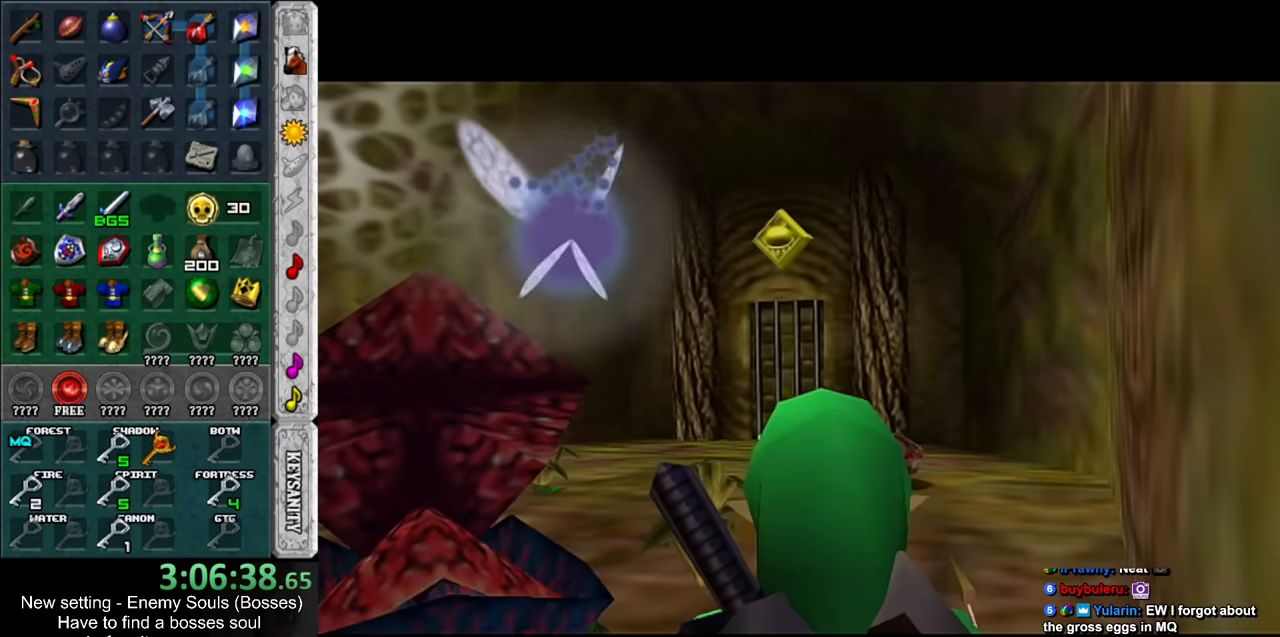
{"buttons": [], "left_stick": "up", "right_stick": "center", "events": []}
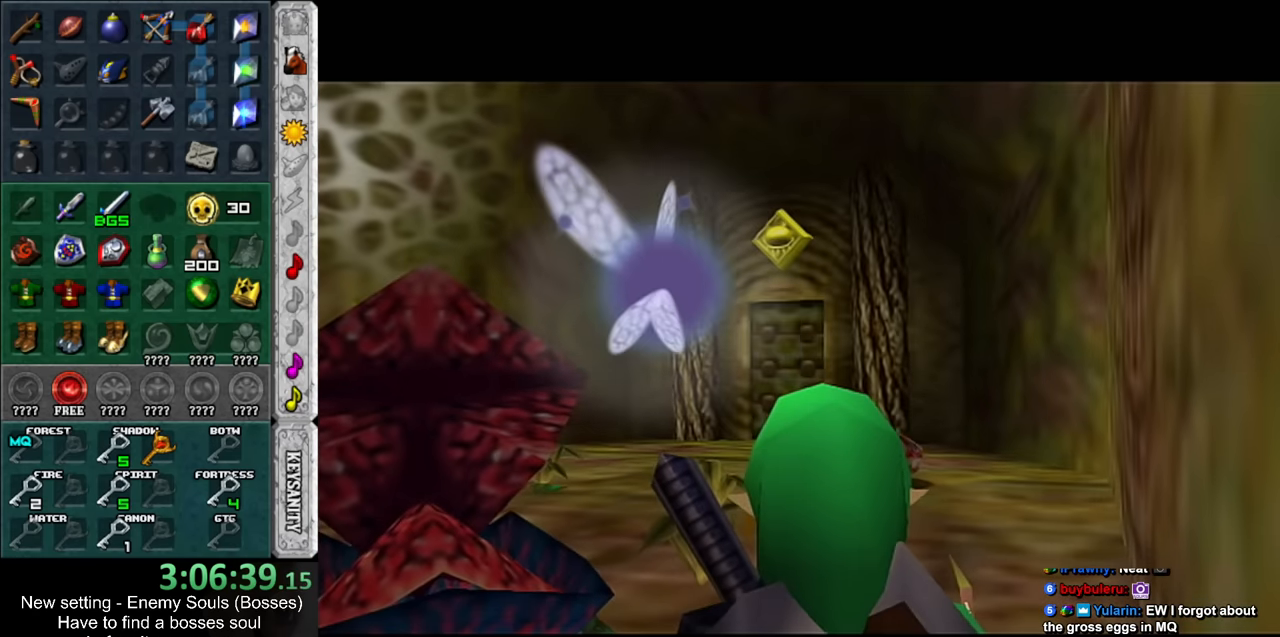
{"buttons": [], "left_stick": "up", "right_stick": "center", "events": []}
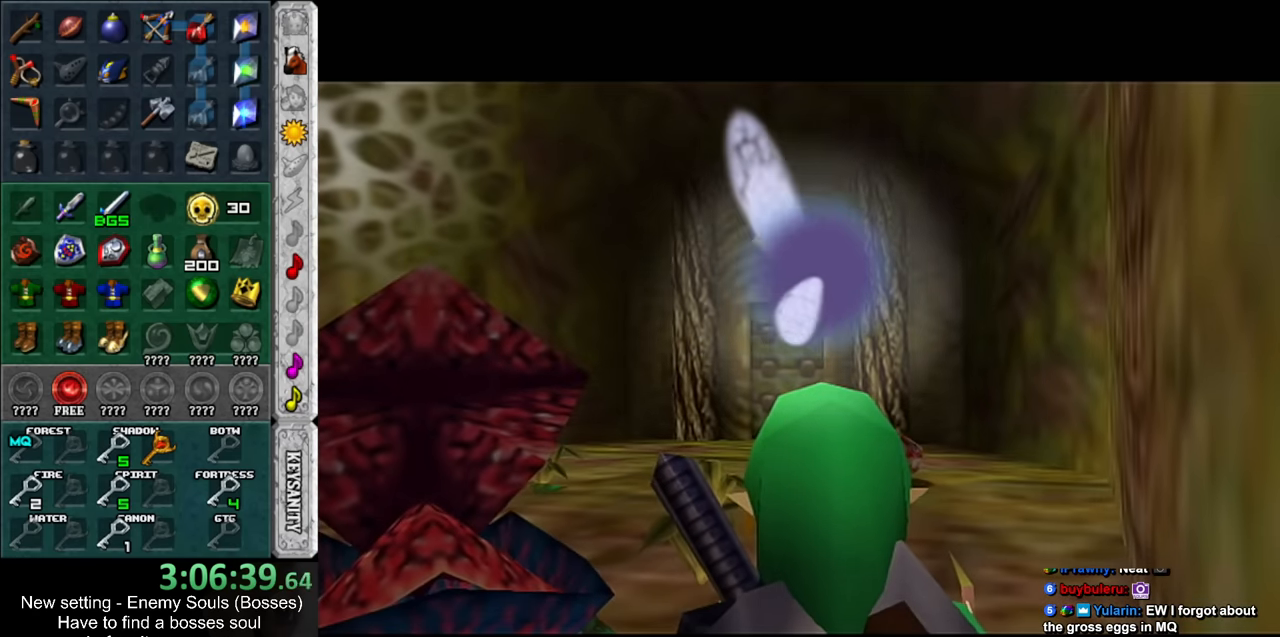
{"buttons": [], "left_stick": "up", "right_stick": "center", "events": []}
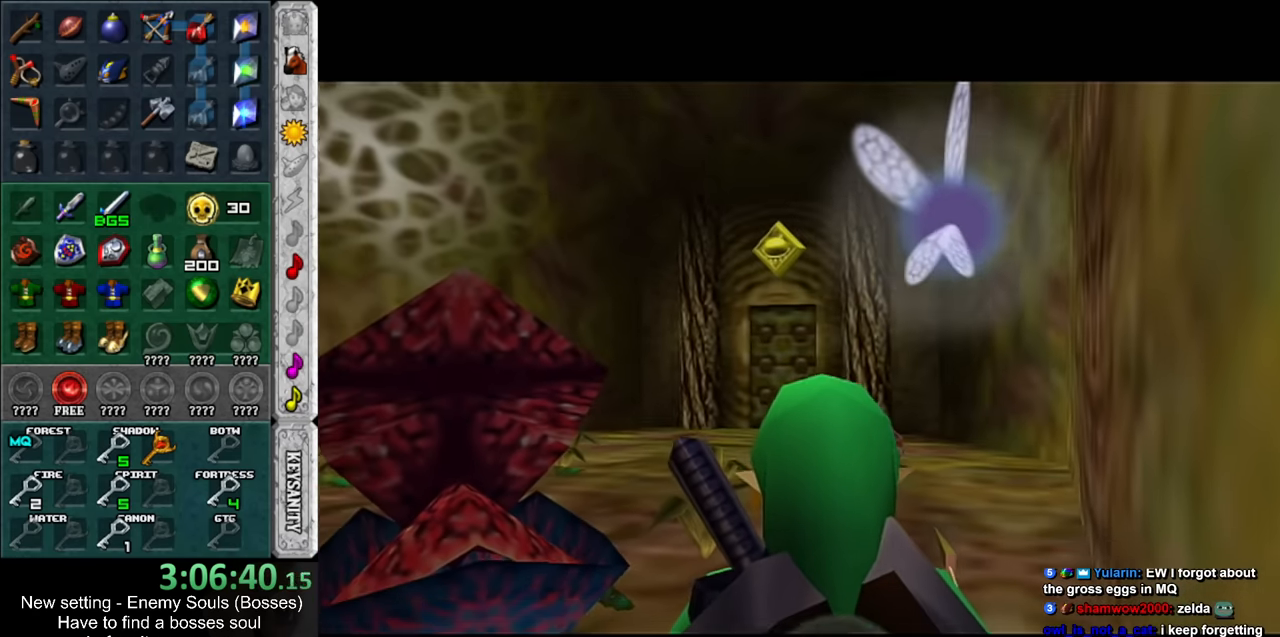
{"buttons": [], "left_stick": "up", "right_stick": "center", "events": []}
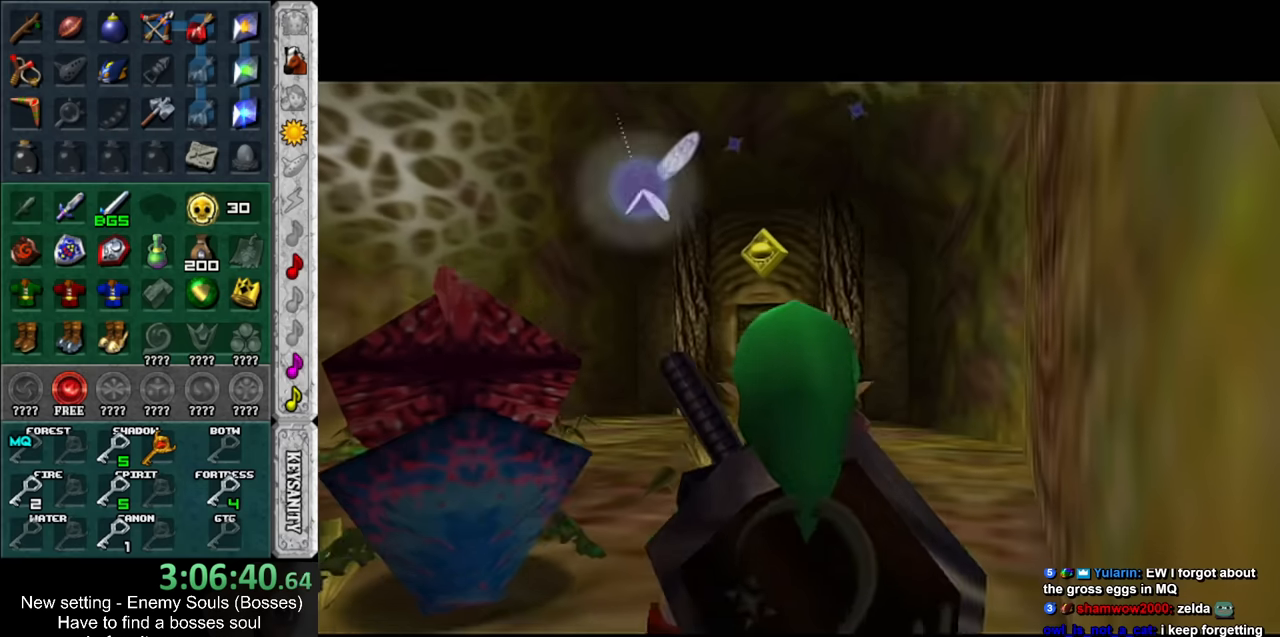
{"buttons": [], "left_stick": "up", "right_stick": "center", "events": [[50, "B", "down"], [133, "B", "up"]]}
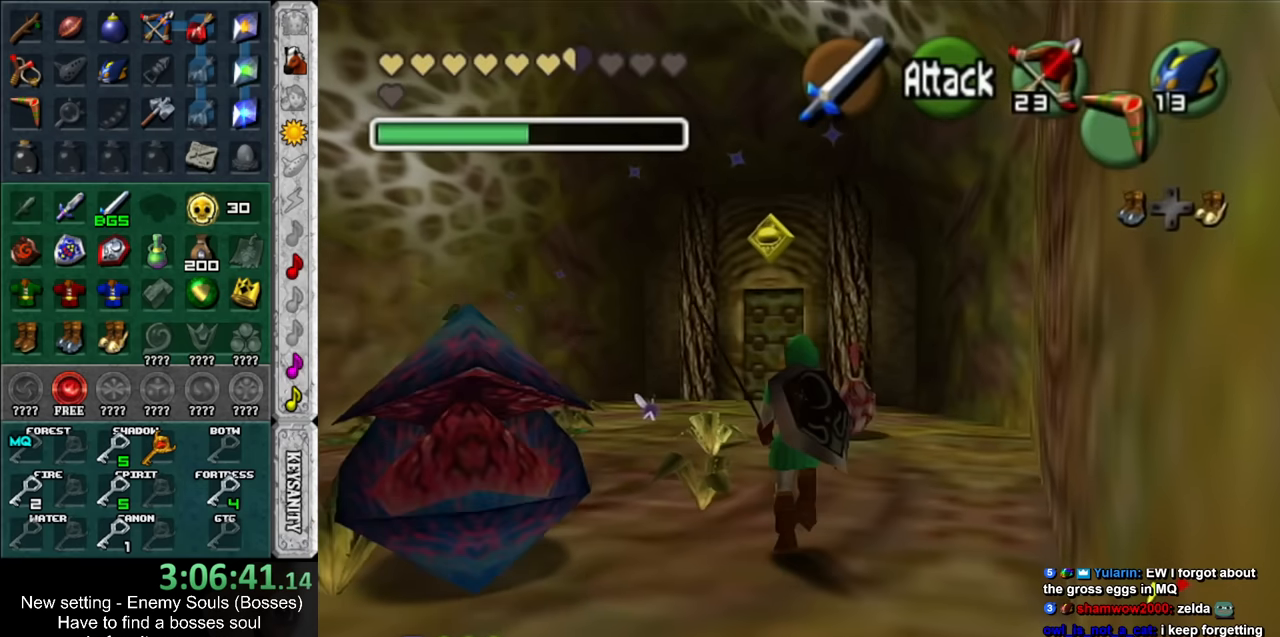
{"buttons": [], "left_stick": "up", "right_stick": "center", "events": []}
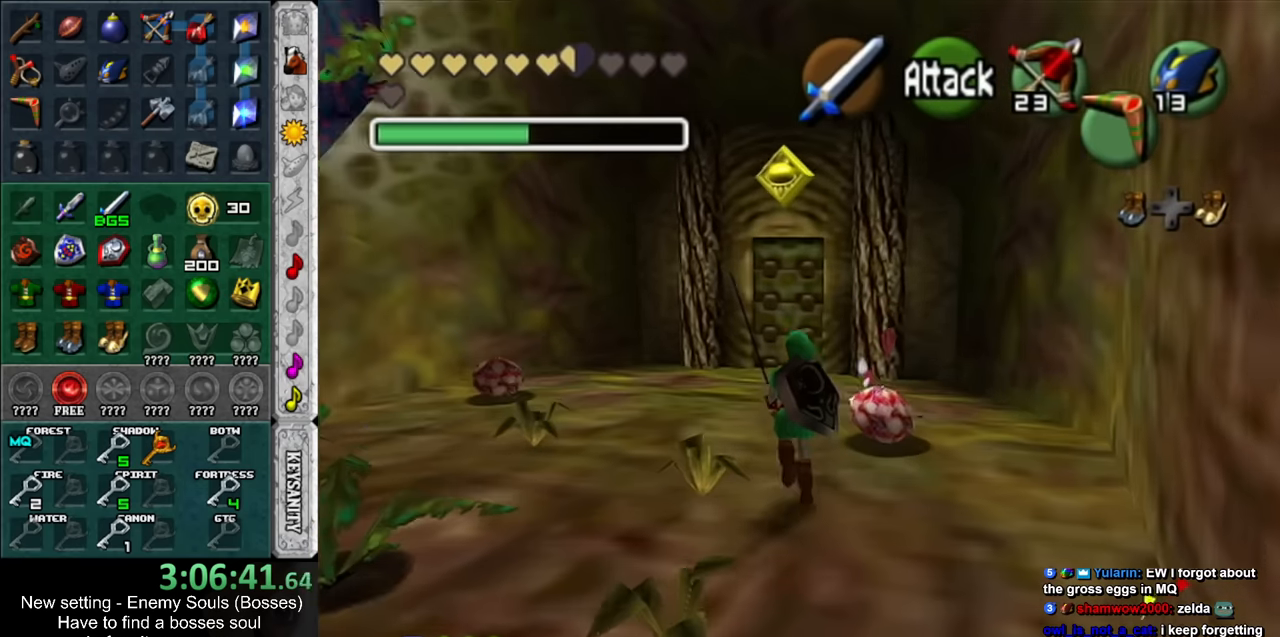
{"buttons": [], "left_stick": "up", "right_stick": "center", "events": []}
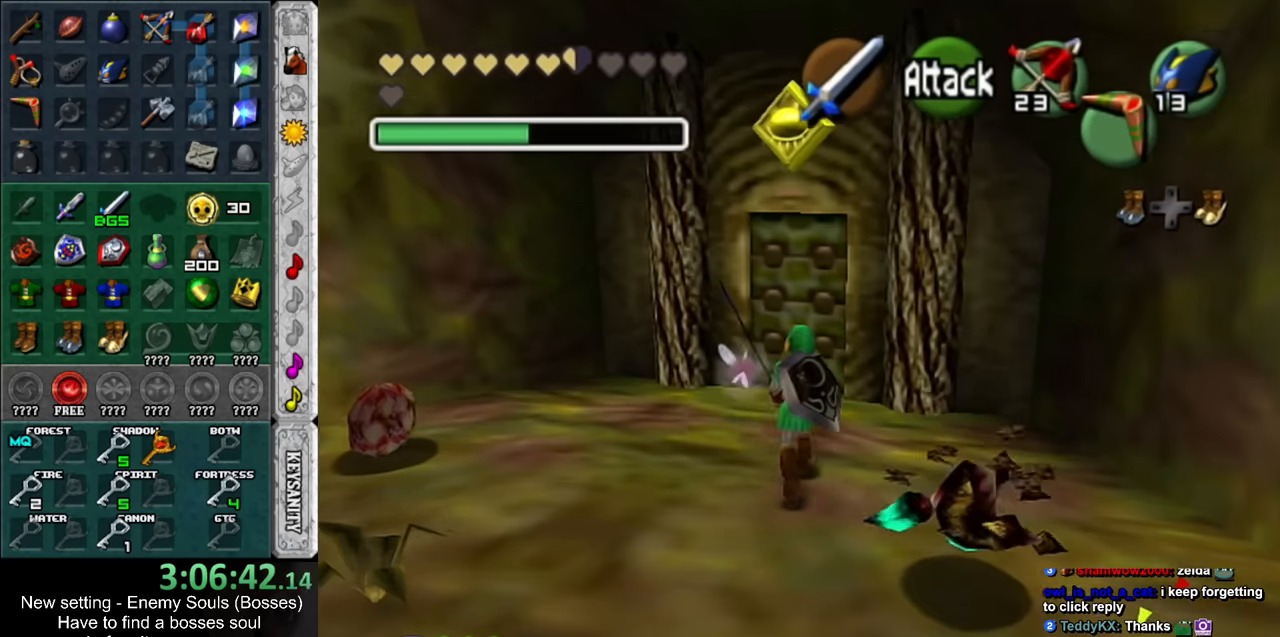
{"buttons": [], "left_stick": "up", "right_stick": "center", "events": [[300, "A", "down"], [416, "A", "up"]]}
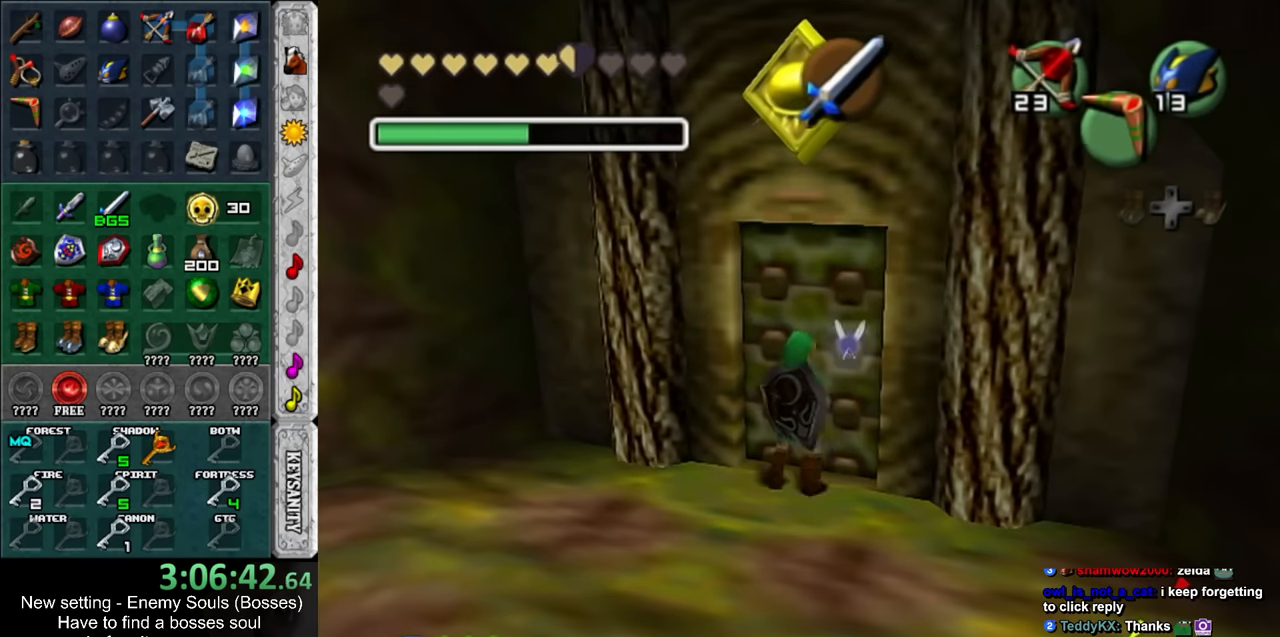
{"buttons": [], "left_stick": "up", "right_stick": "center", "events": []}
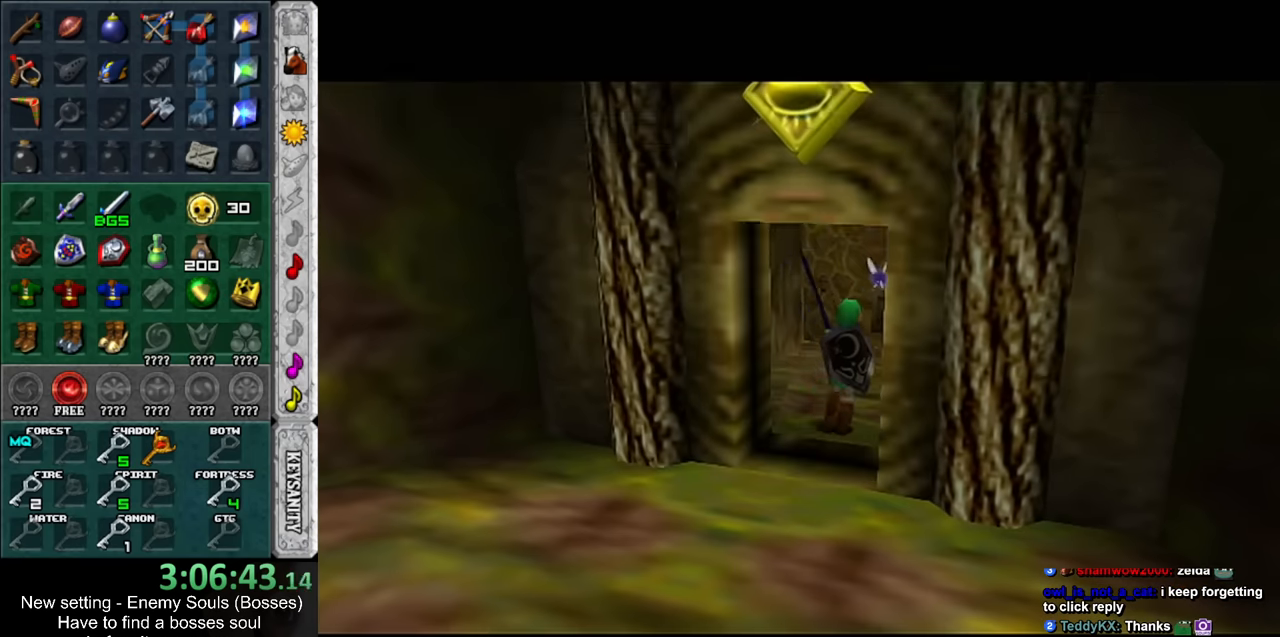
{"buttons": [], "left_stick": "up", "right_stick": "center", "events": []}
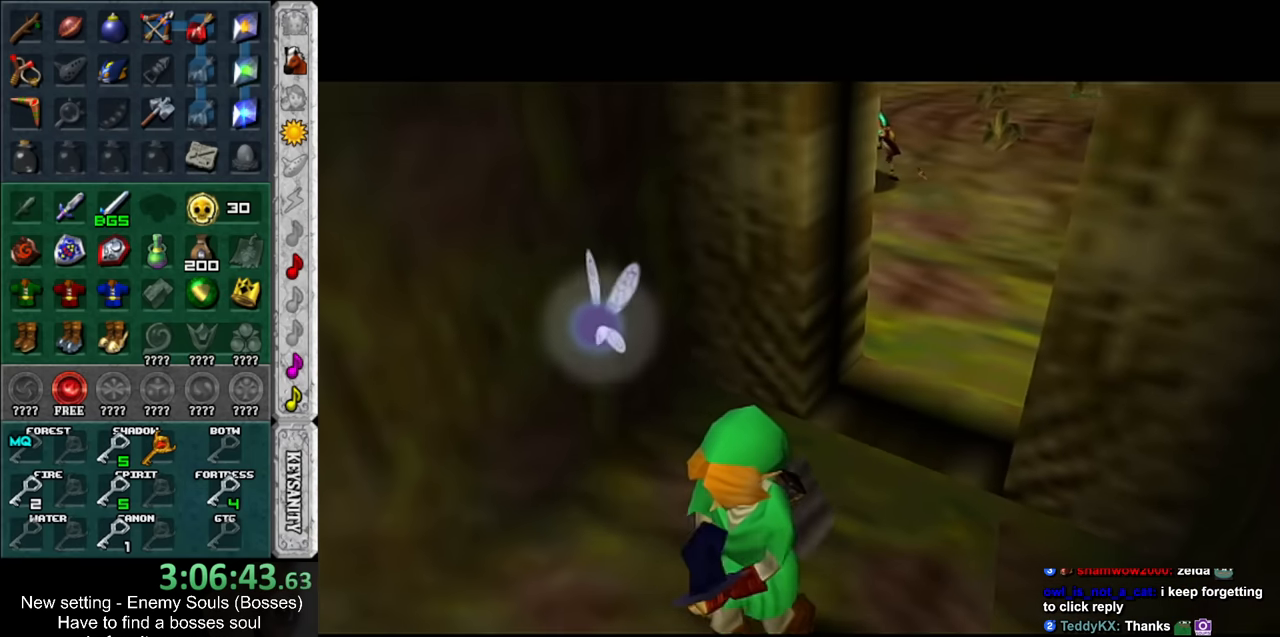
{"buttons": [], "left_stick": "up-left", "right_stick": "center", "events": [[233, "left_stick", "up-left"]]}
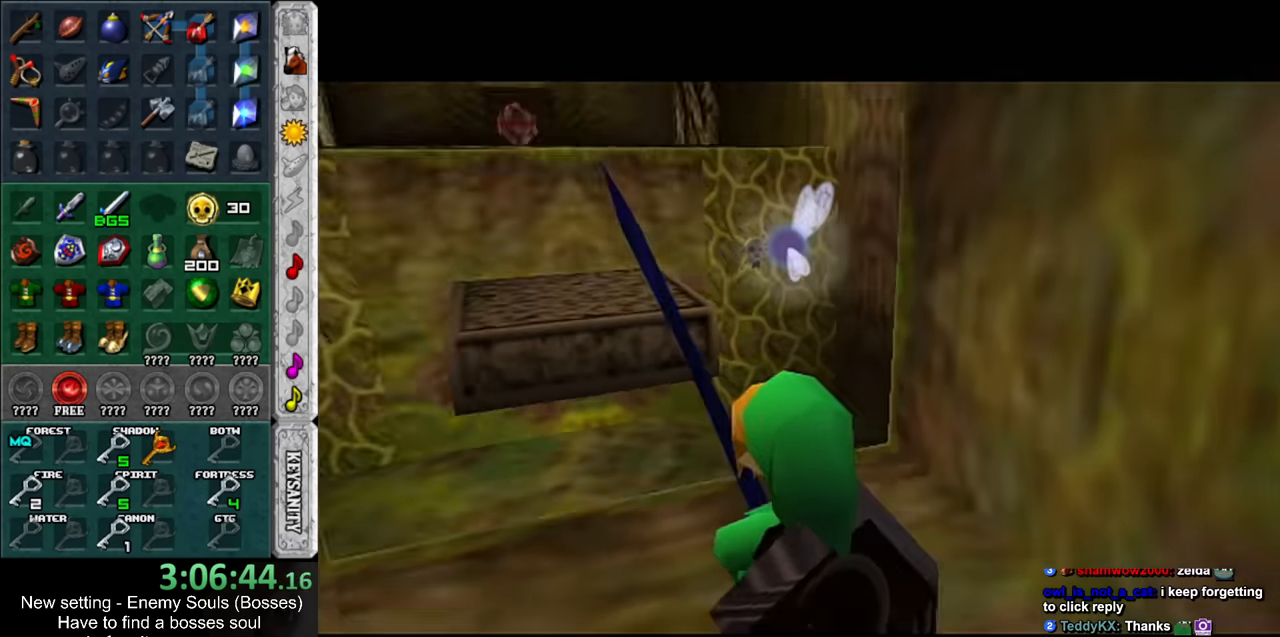
{"buttons": [], "left_stick": "up-left", "right_stick": "center", "events": []}
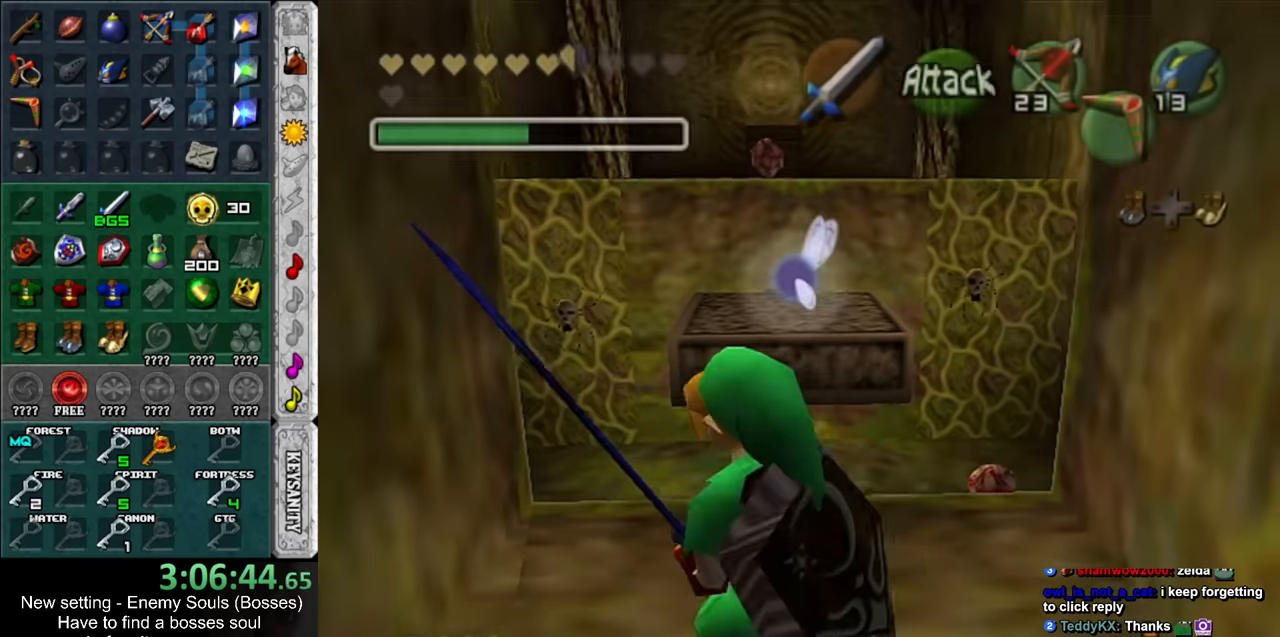
{"buttons": [], "left_stick": "up-left", "right_stick": "center", "events": [[83, "DPAD_RIGHT", "down"], [200, "DPAD_RIGHT", "up"]]}
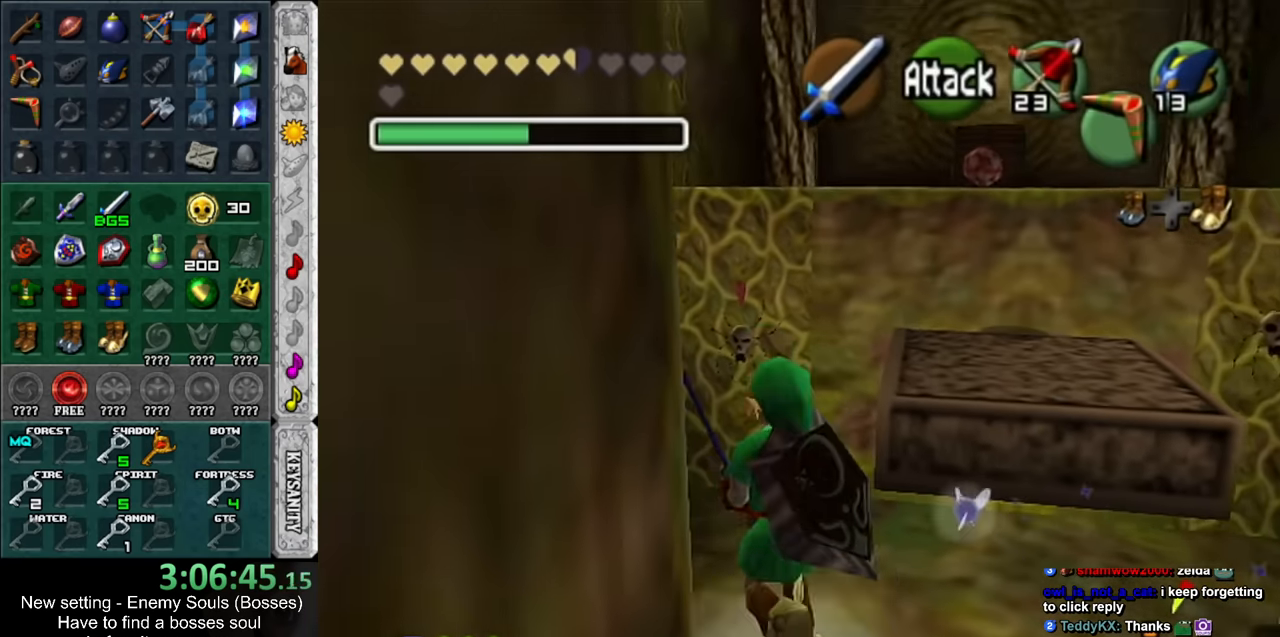
{"buttons": [], "left_stick": "up", "right_stick": "center", "events": [[300, "left_stick", "up"]]}
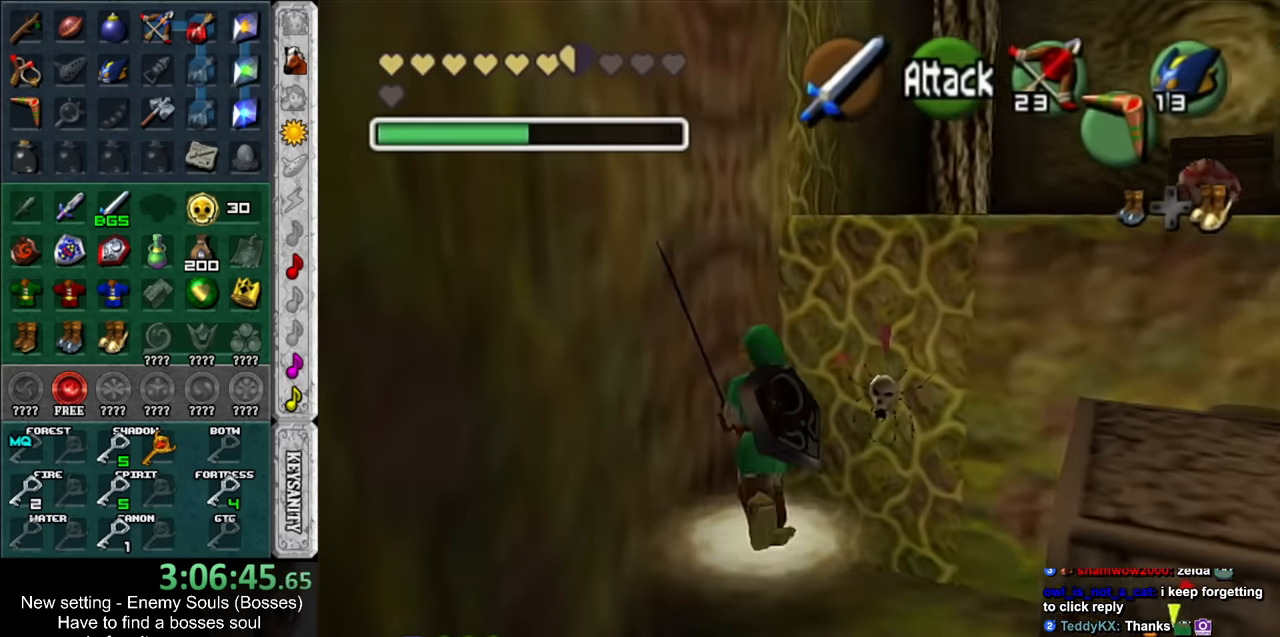
{"buttons": [], "left_stick": "up", "right_stick": "center", "events": []}
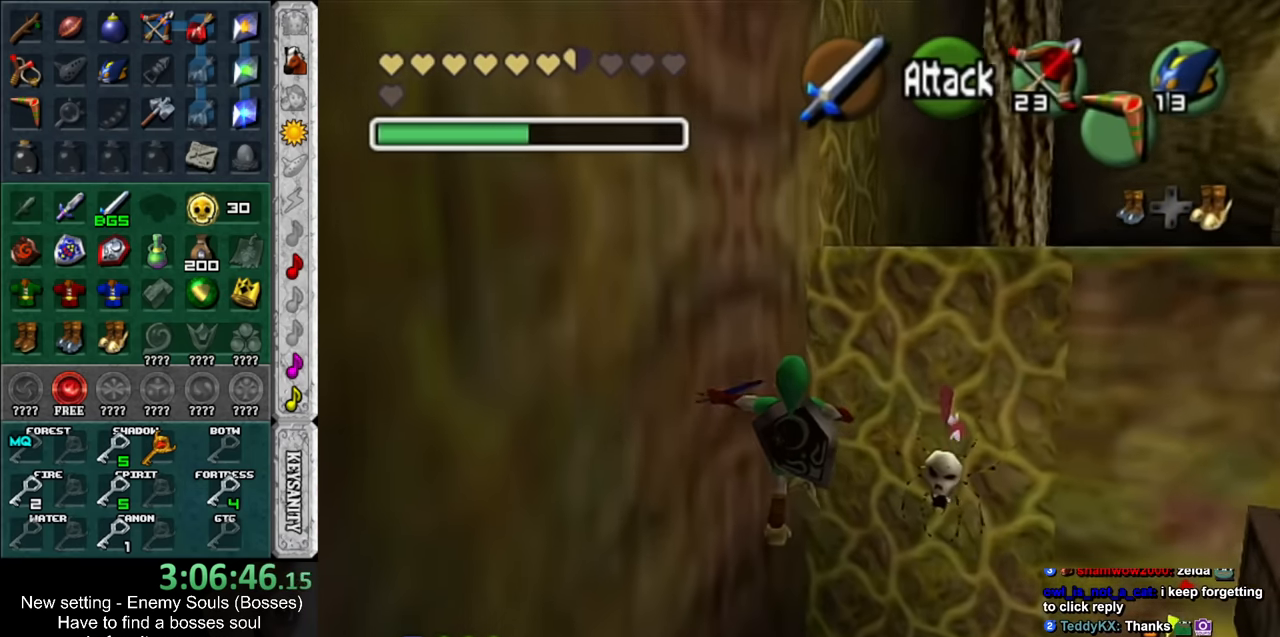
{"buttons": [], "left_stick": "up", "right_stick": "center", "events": [[200, "DPAD_RIGHT", "down"], [400, "DPAD_RIGHT", "up"]]}
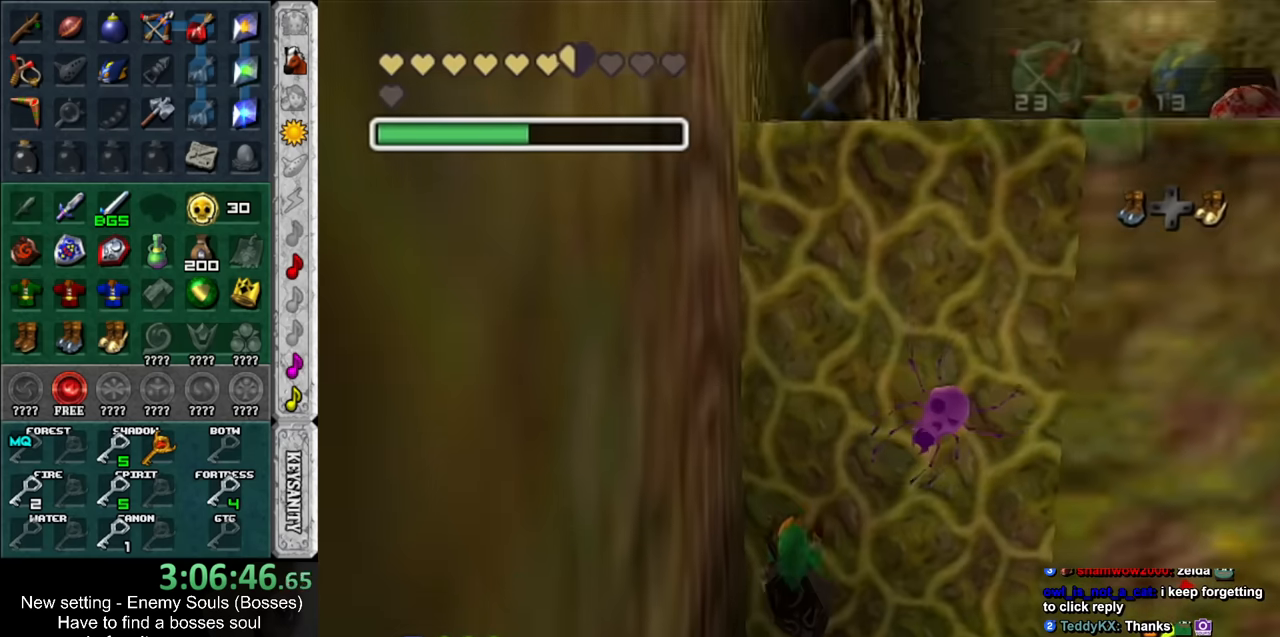
{"buttons": [], "left_stick": "center", "right_stick": "center", "events": [[450, "left_stick", "center"]]}
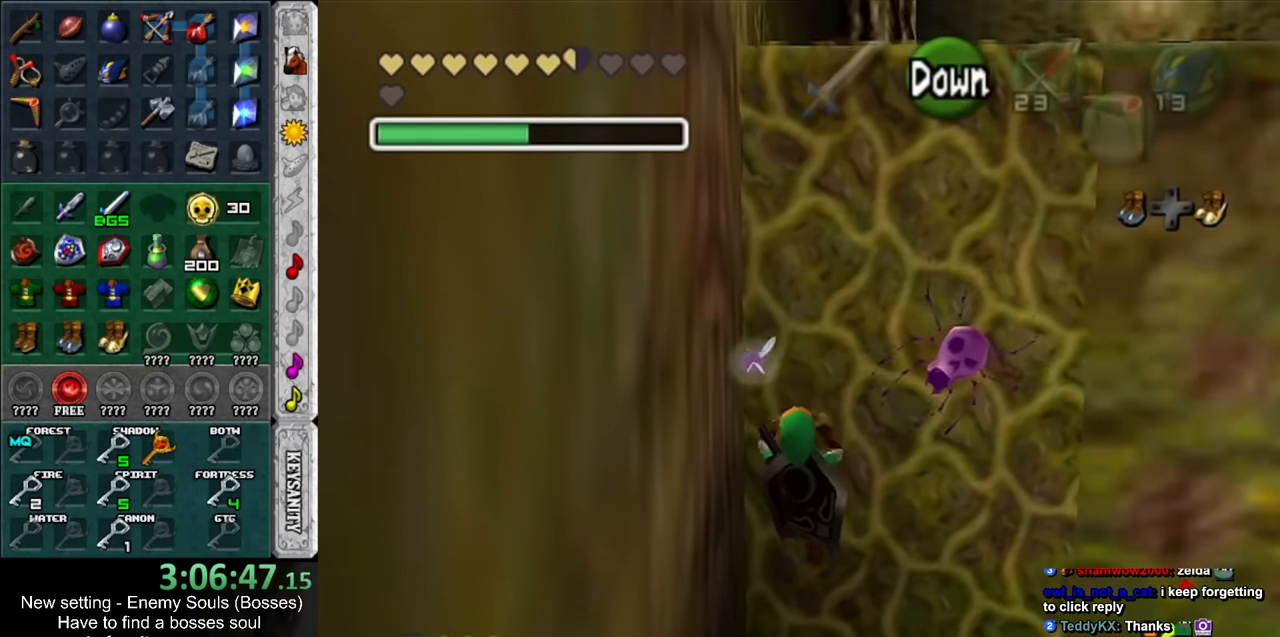
{"buttons": [], "left_stick": "down", "right_stick": "center", "events": [[116, "A", "down"], [200, "A", "up"], [300, "left_stick", "down"]]}